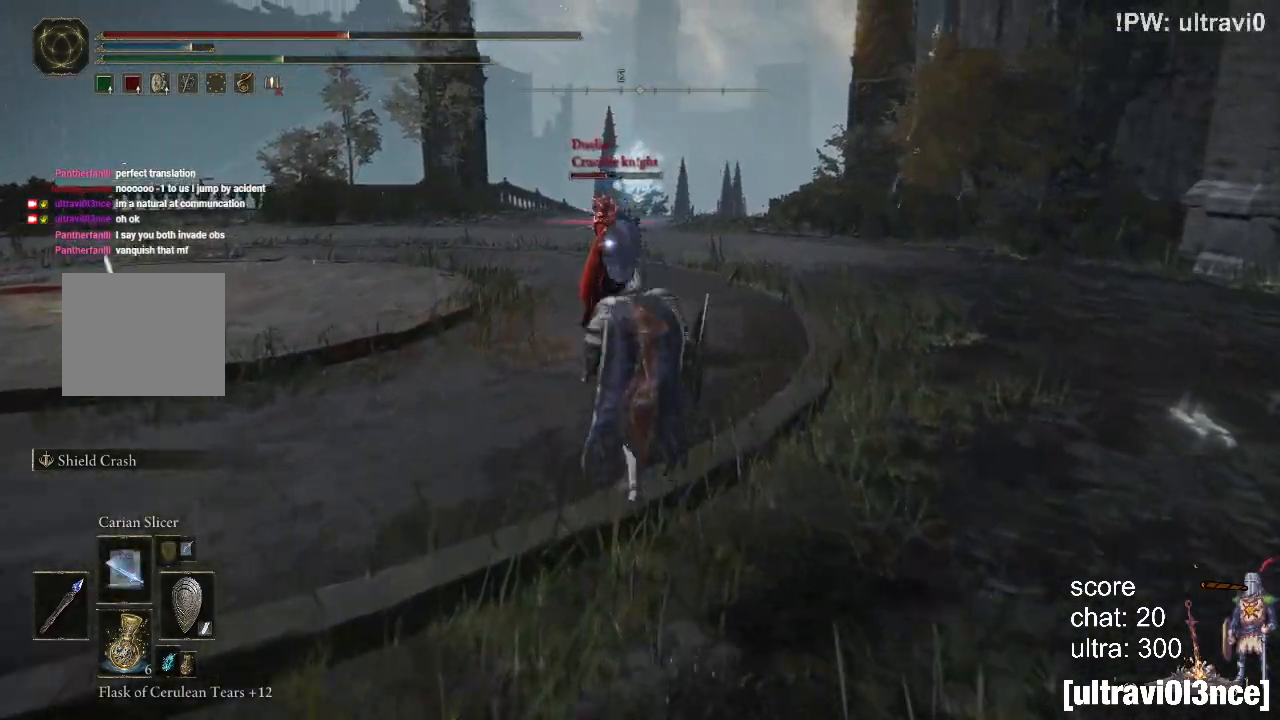
Gameplay with a controller (PlayStation layout); each line is a JSON object with the inputs held at the frame after it. "events" lists button and stick changes between this image and that frame as [ms after this image, input, new state], when the widget could be followed in between.
{"buttons": ["L1"], "left_stick": "up", "right_stick": "center", "events": [[83, "L1", "down"], [200, "L1", "up"], [283, "L1", "down"], [383, "L1", "up"], [417, "CIRCLE", "up"], [450, "L1", "down"]]}
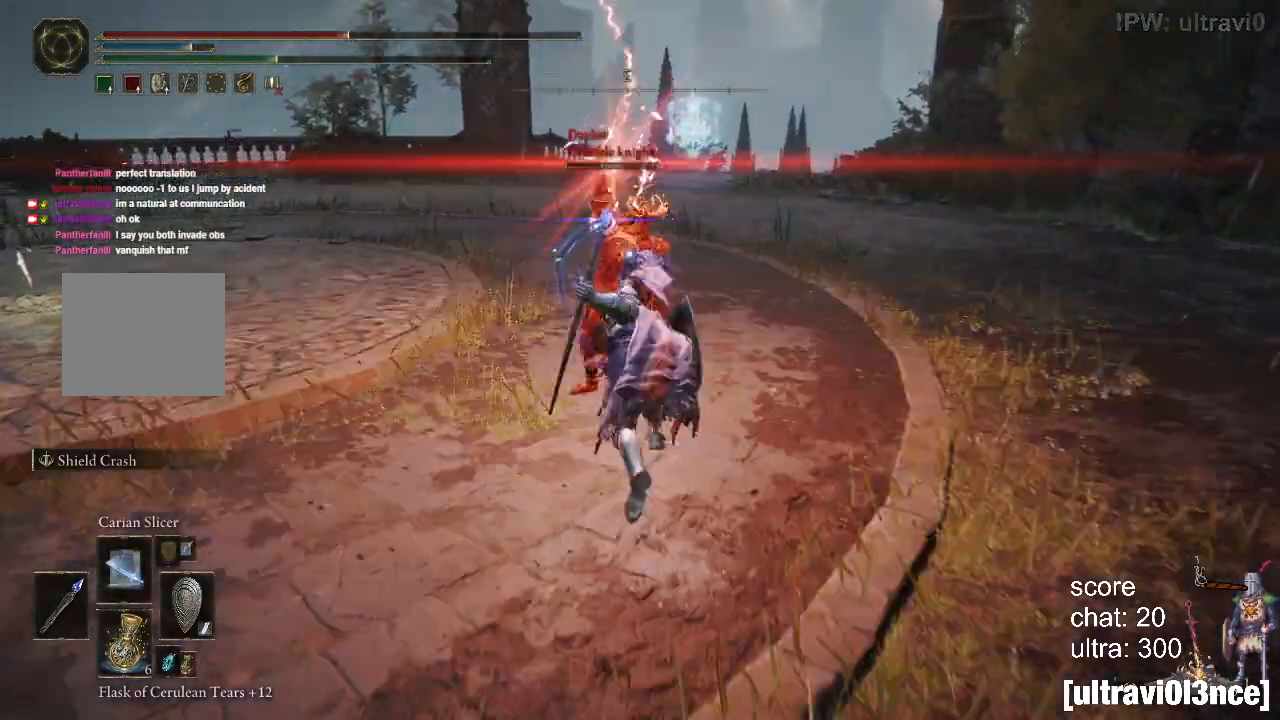
{"buttons": [], "left_stick": "up", "right_stick": "center", "events": [[67, "L1", "up"], [133, "L1", "down"], [250, "L1", "up"], [333, "L1", "down"], [433, "L1", "up"]]}
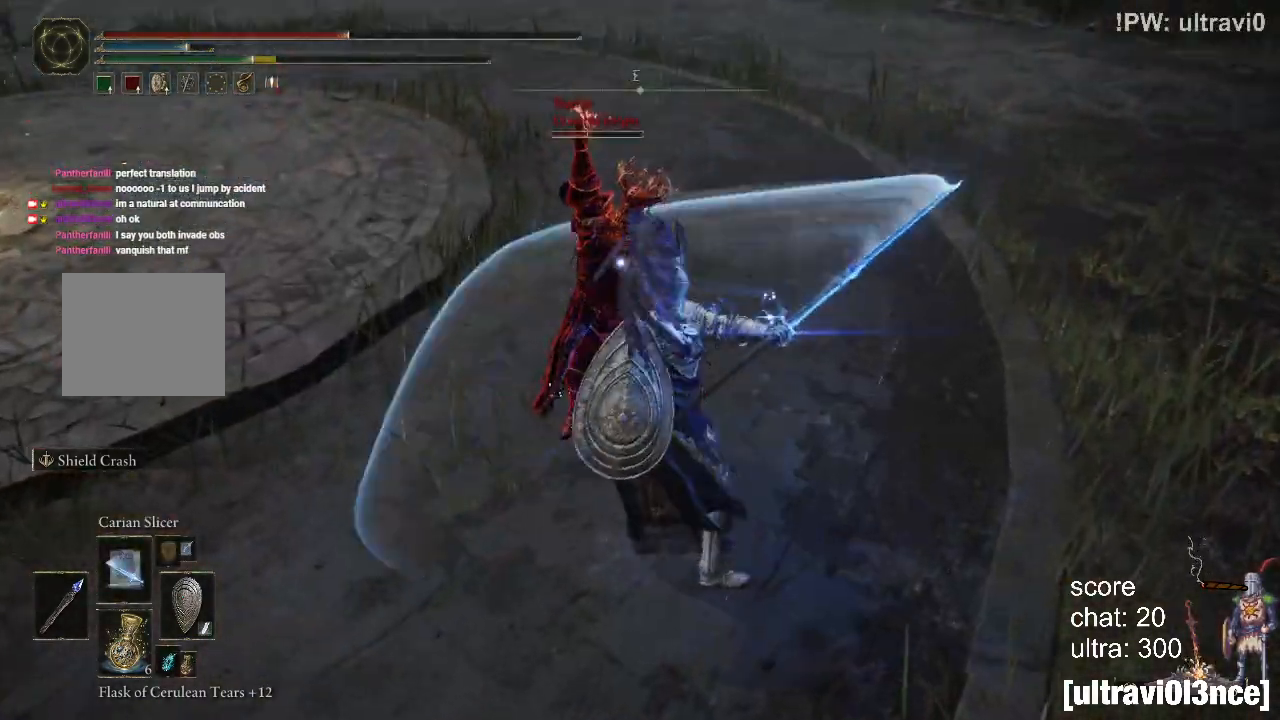
{"buttons": [], "left_stick": "up", "right_stick": "center", "events": [[17, "L1", "down"], [100, "L1", "up"], [200, "L1", "down"], [300, "L1", "up"], [383, "L1", "down"], [483, "L1", "up"]]}
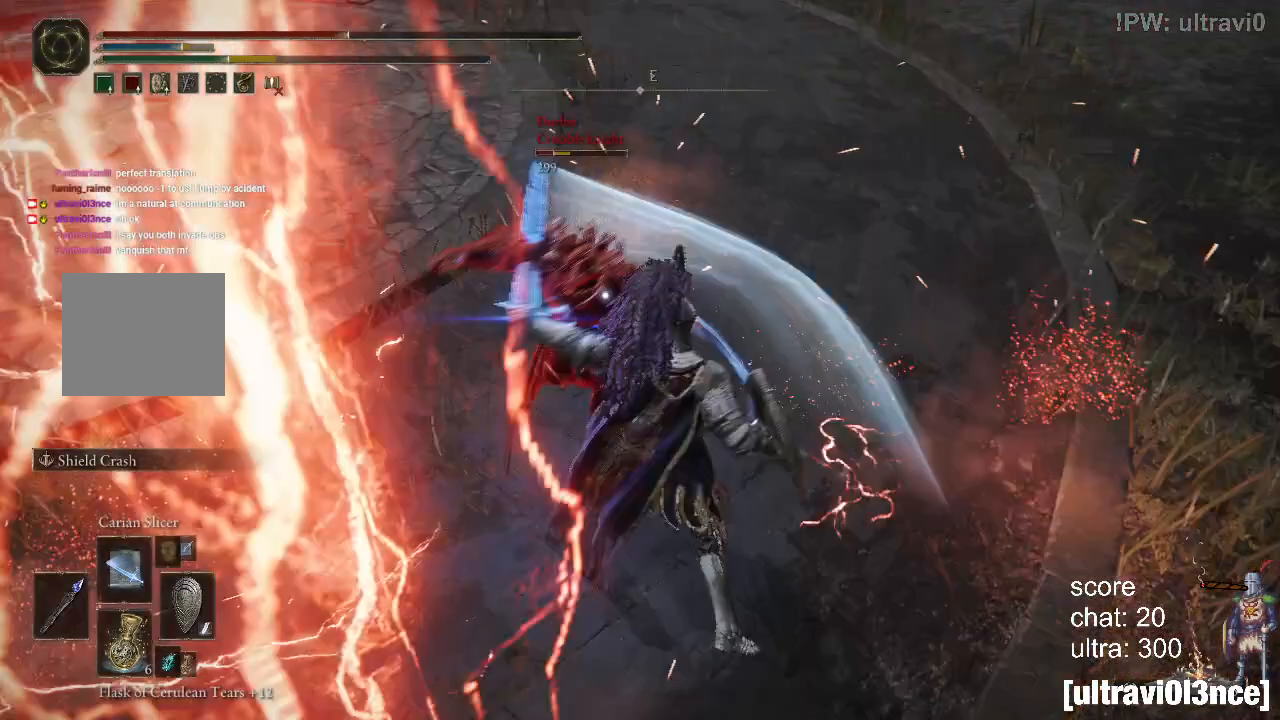
{"buttons": [], "left_stick": "up", "right_stick": "center", "events": [[83, "L1", "down"], [200, "L1", "up"]]}
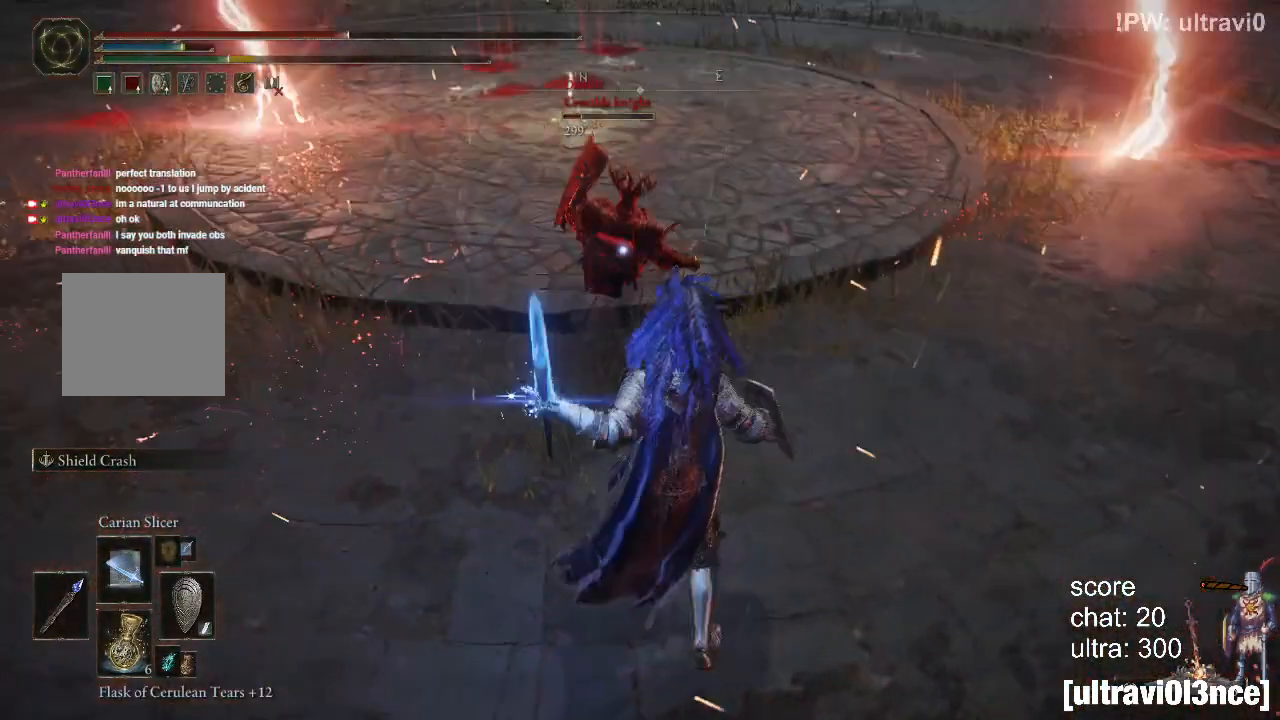
{"buttons": ["CIRCLE"], "left_stick": "up", "right_stick": "center", "events": [[150, "left_stick", "center"], [350, "left_stick", "up"], [383, "CIRCLE", "down"]]}
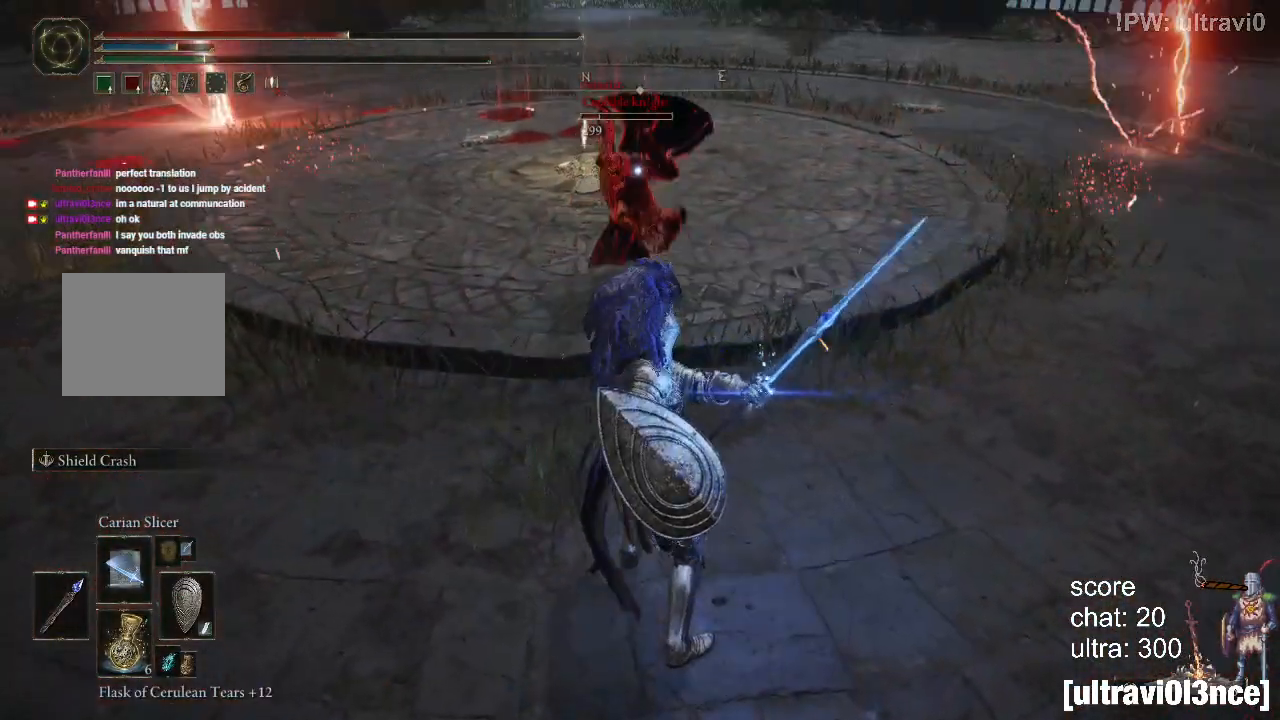
{"buttons": ["CIRCLE", "DPAD_UP"], "left_stick": "up", "right_stick": "center", "events": [[267, "DPAD_UP", "down"], [400, "DPAD_UP", "up"], [483, "DPAD_UP", "down"]]}
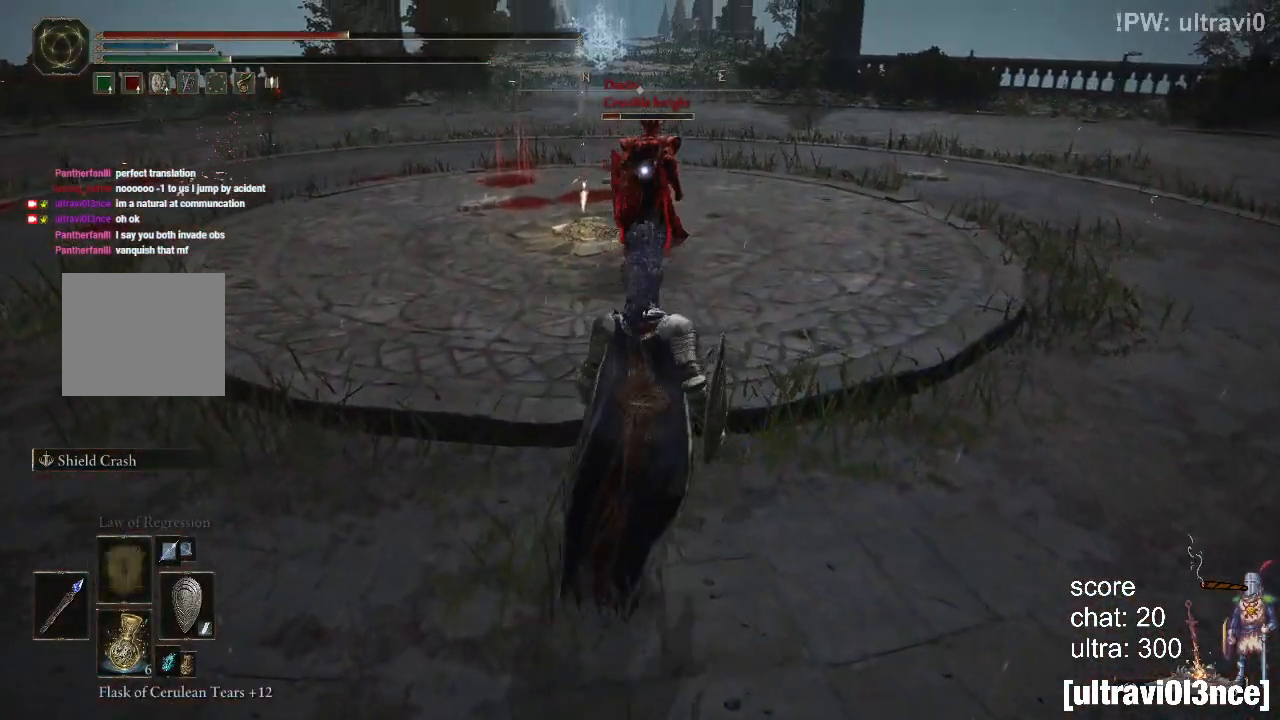
{"buttons": [], "left_stick": "up", "right_stick": "center", "events": [[83, "DPAD_UP", "up"], [467, "CIRCLE", "up"]]}
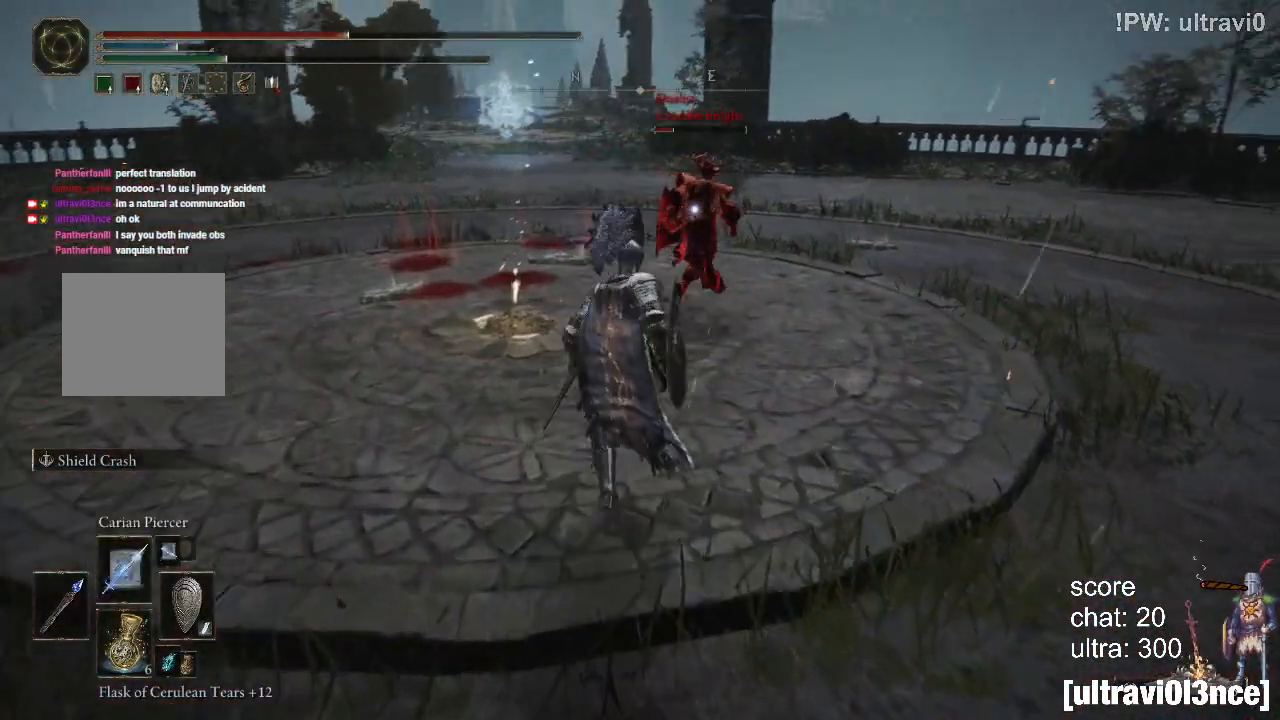
{"buttons": [], "left_stick": "up", "right_stick": "center", "events": [[50, "CIRCLE", "down"], [183, "CIRCLE", "up"]]}
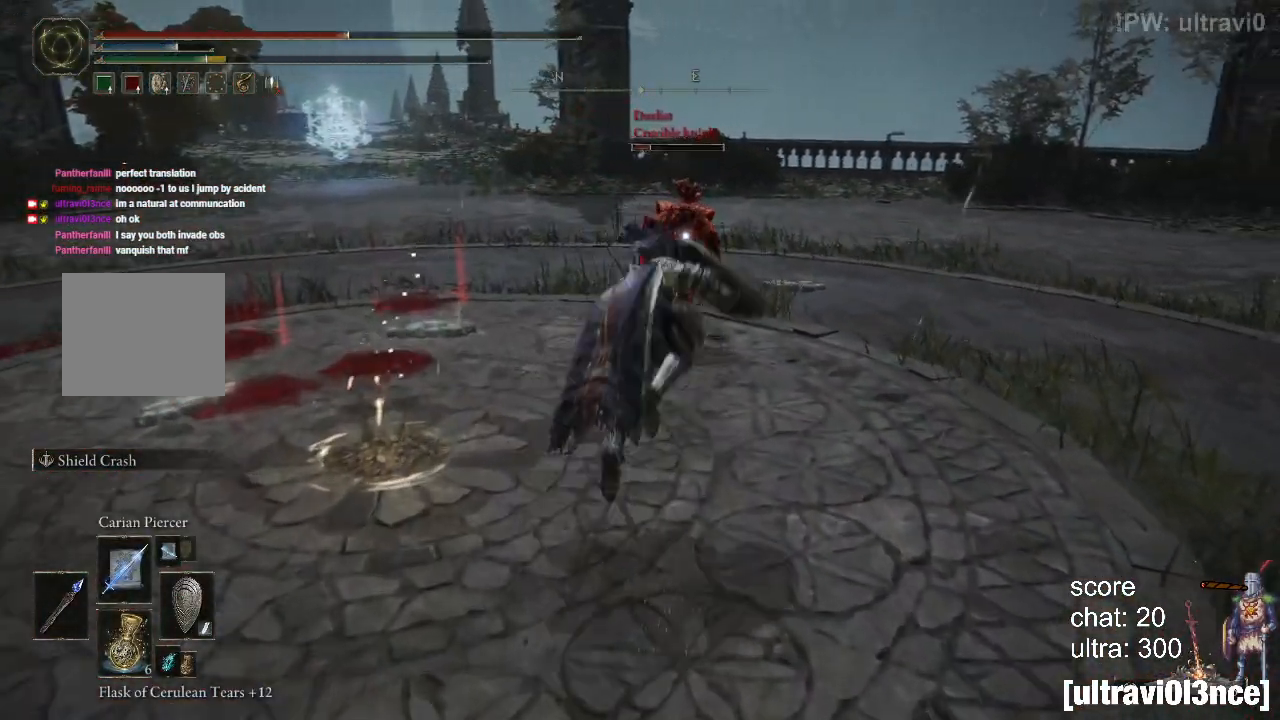
{"buttons": ["L2"], "left_stick": "up", "right_stick": "center", "events": [[383, "L2", "down"]]}
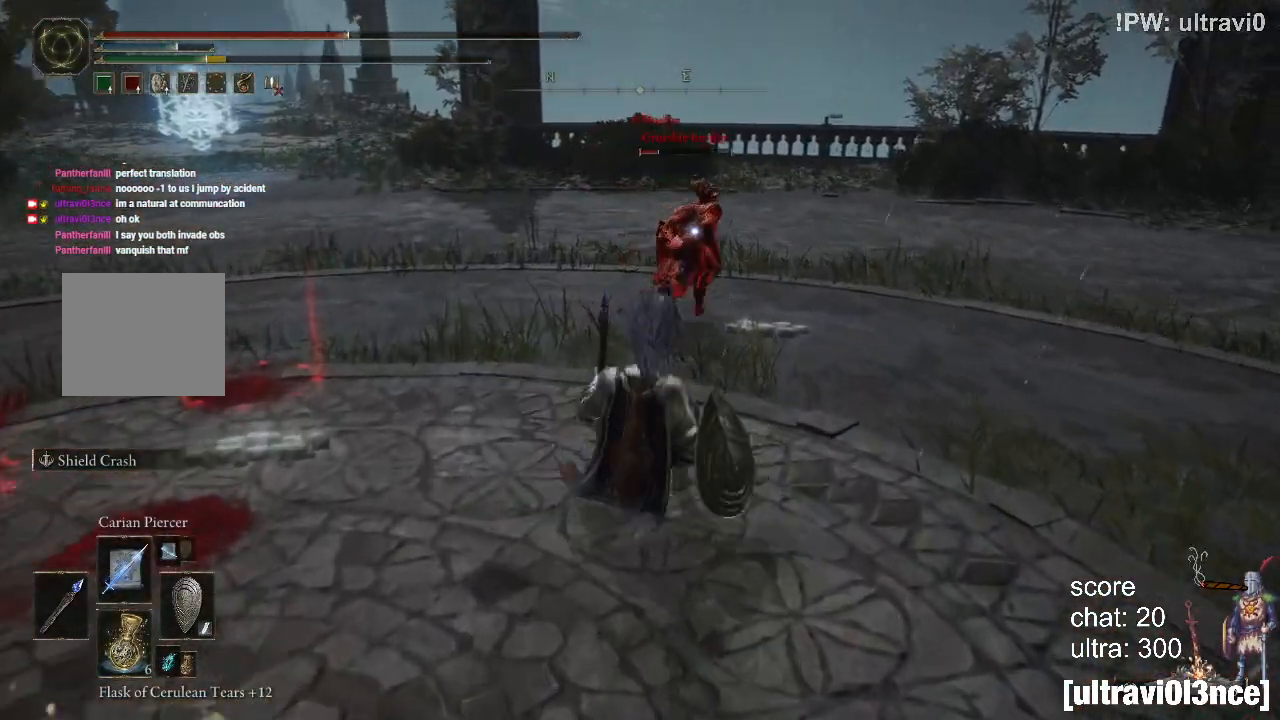
{"buttons": ["L2"], "left_stick": "up", "right_stick": "center", "events": []}
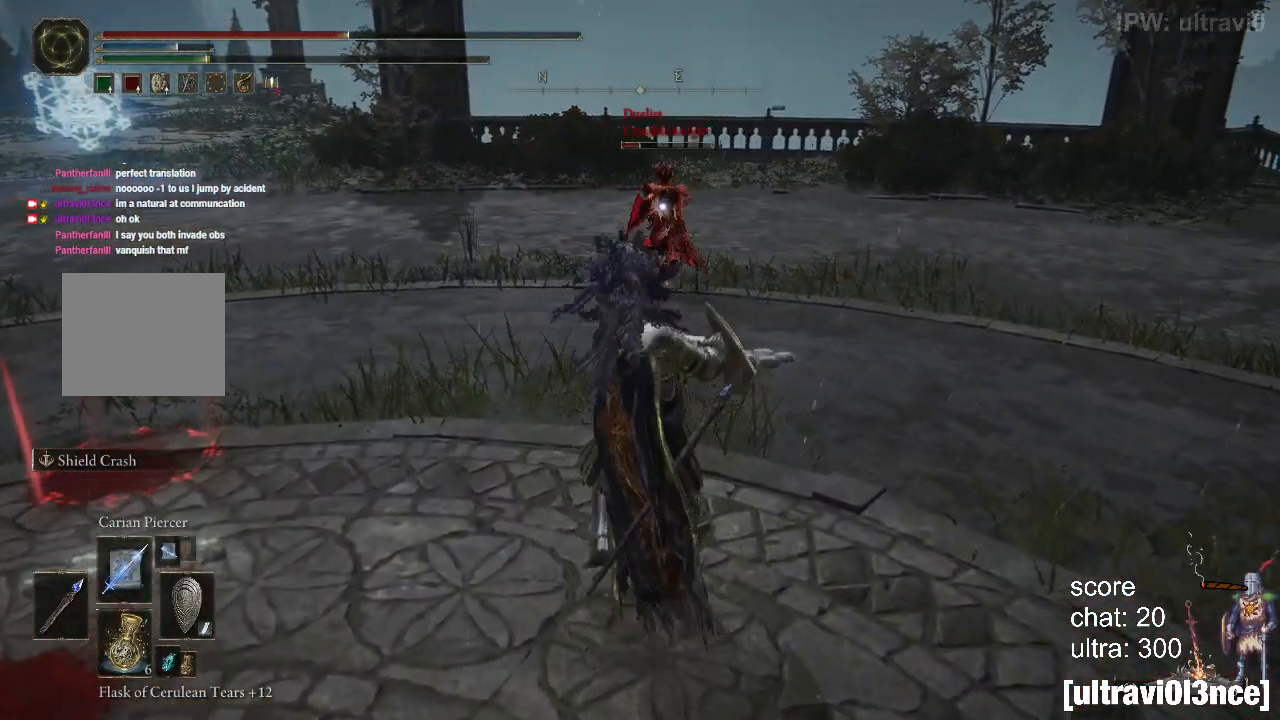
{"buttons": ["L1", "L2"], "left_stick": "up", "right_stick": "center", "events": [[50, "L1", "down"], [217, "L1", "up"], [300, "L1", "down"]]}
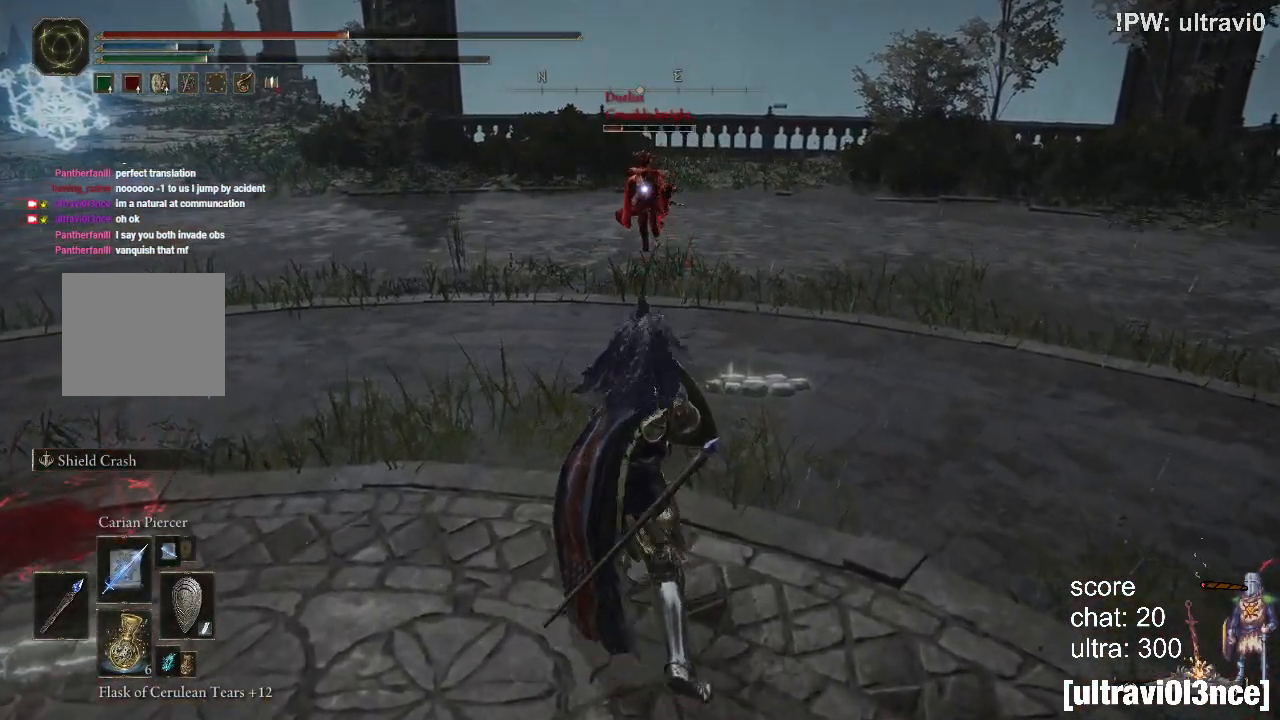
{"buttons": ["L2"], "left_stick": "up", "right_stick": "center", "events": [[117, "L1", "up"]]}
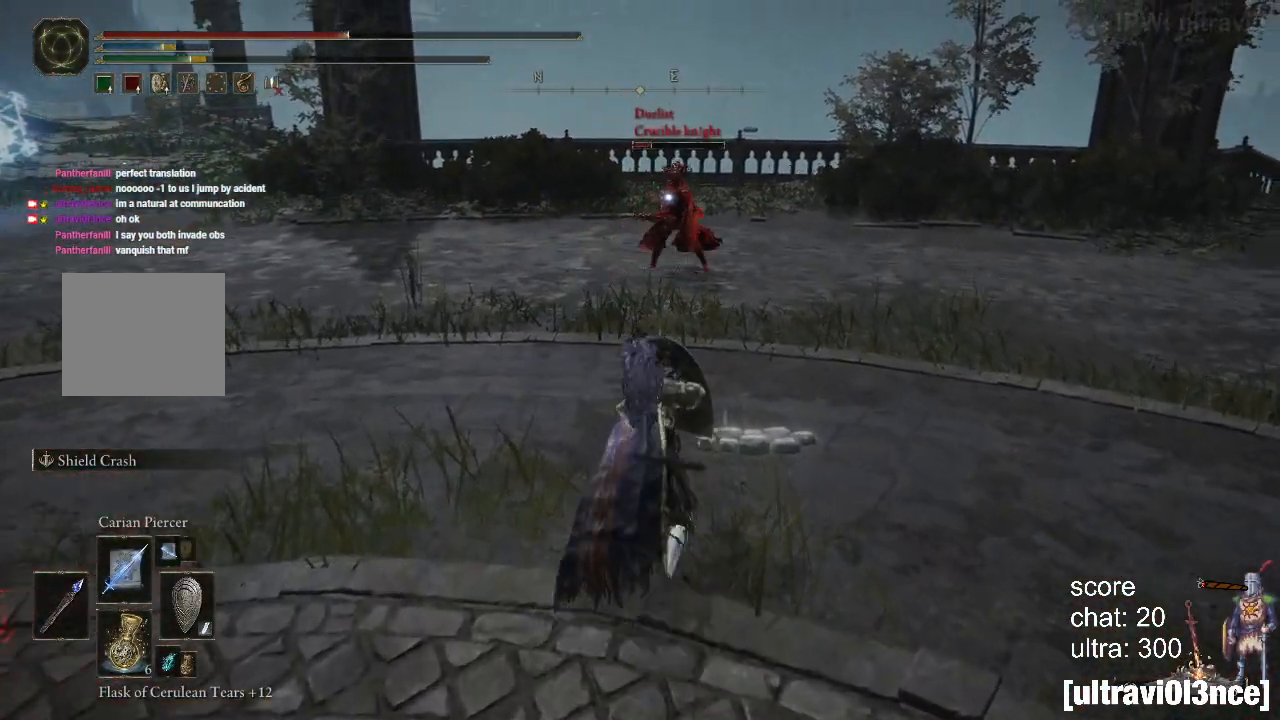
{"buttons": ["L2"], "left_stick": "up", "right_stick": "center", "events": []}
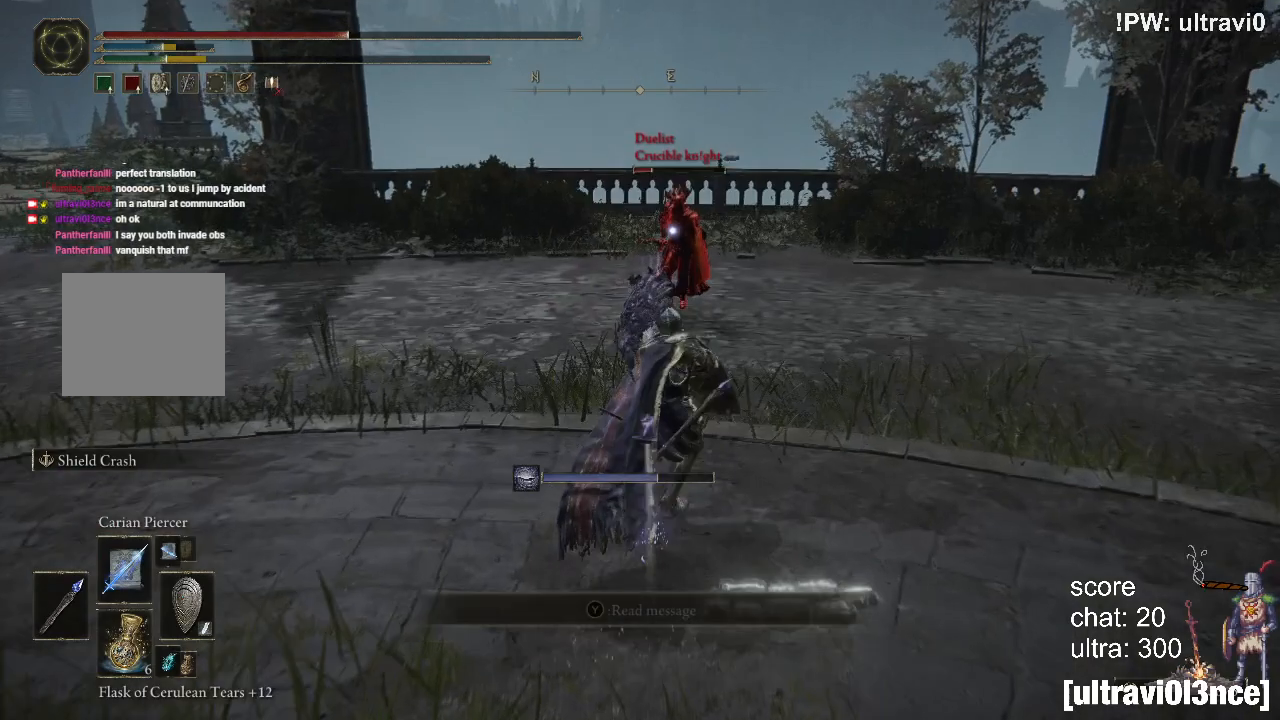
{"buttons": [], "left_stick": "up", "right_stick": "center", "events": [[433, "L2", "up"]]}
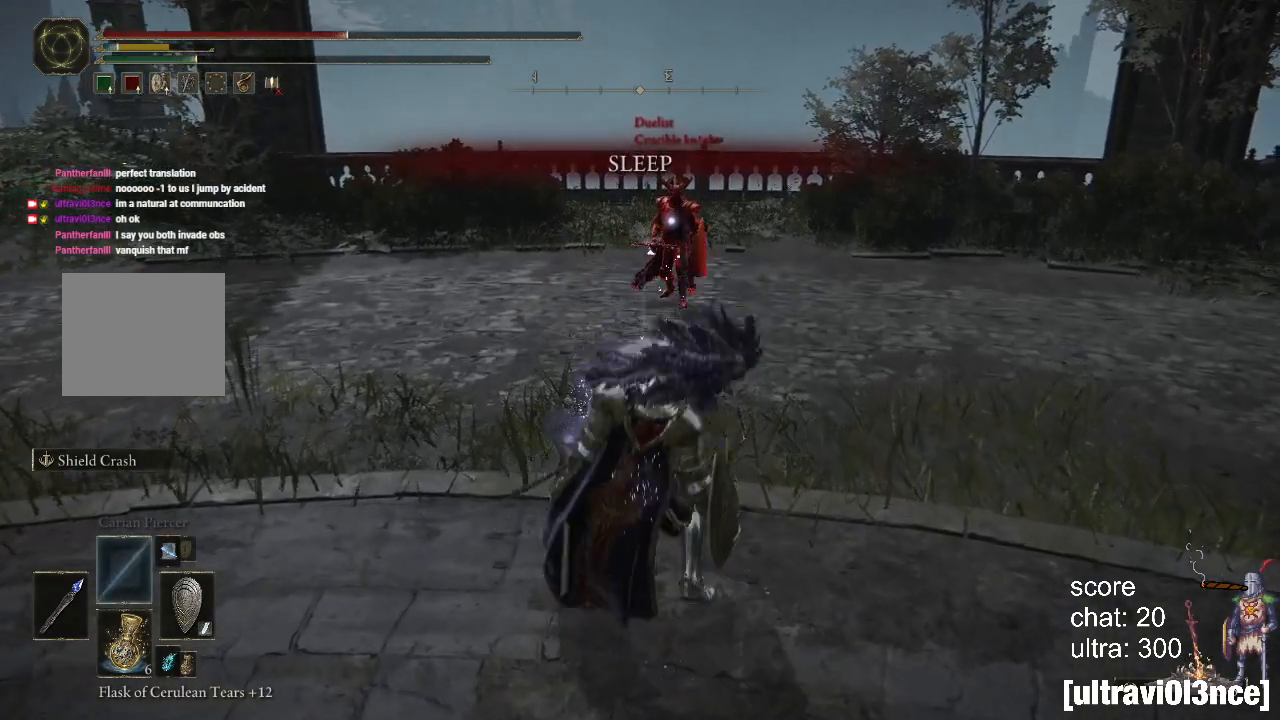
{"buttons": [], "left_stick": "center", "right_stick": "center", "events": [[50, "left_stick", "center"]]}
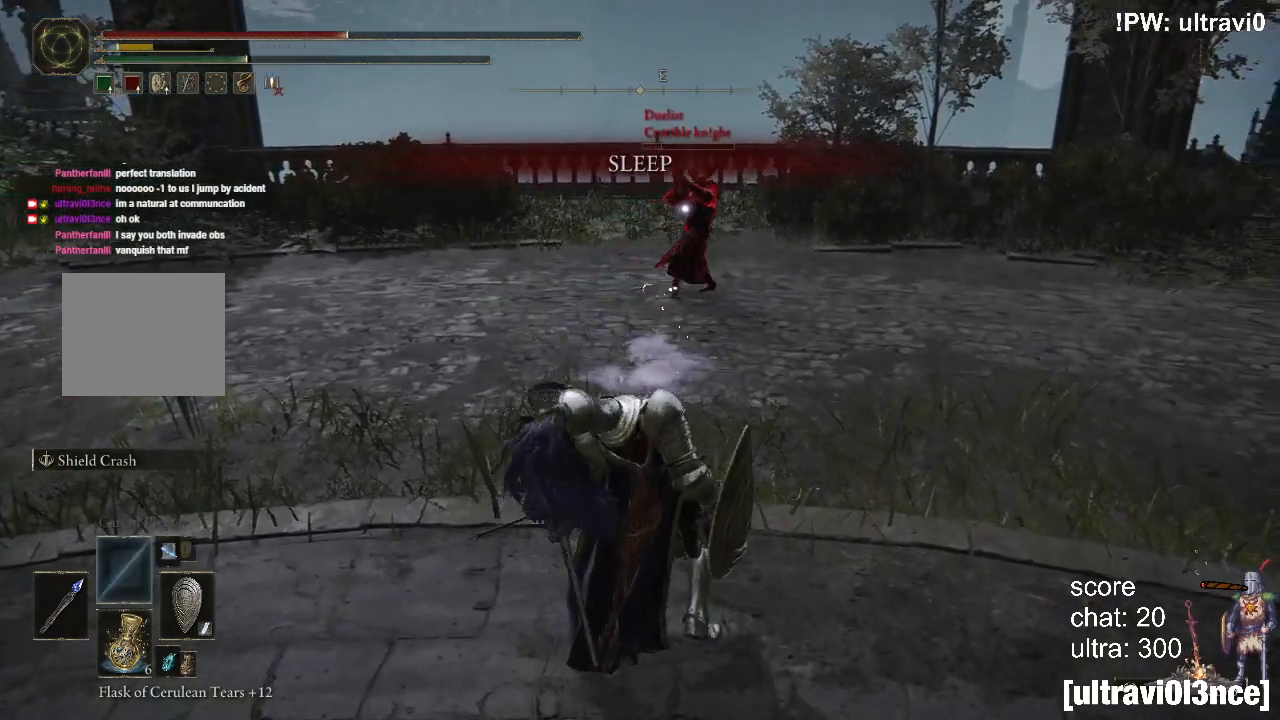
{"buttons": [], "left_stick": "center", "right_stick": "center", "events": []}
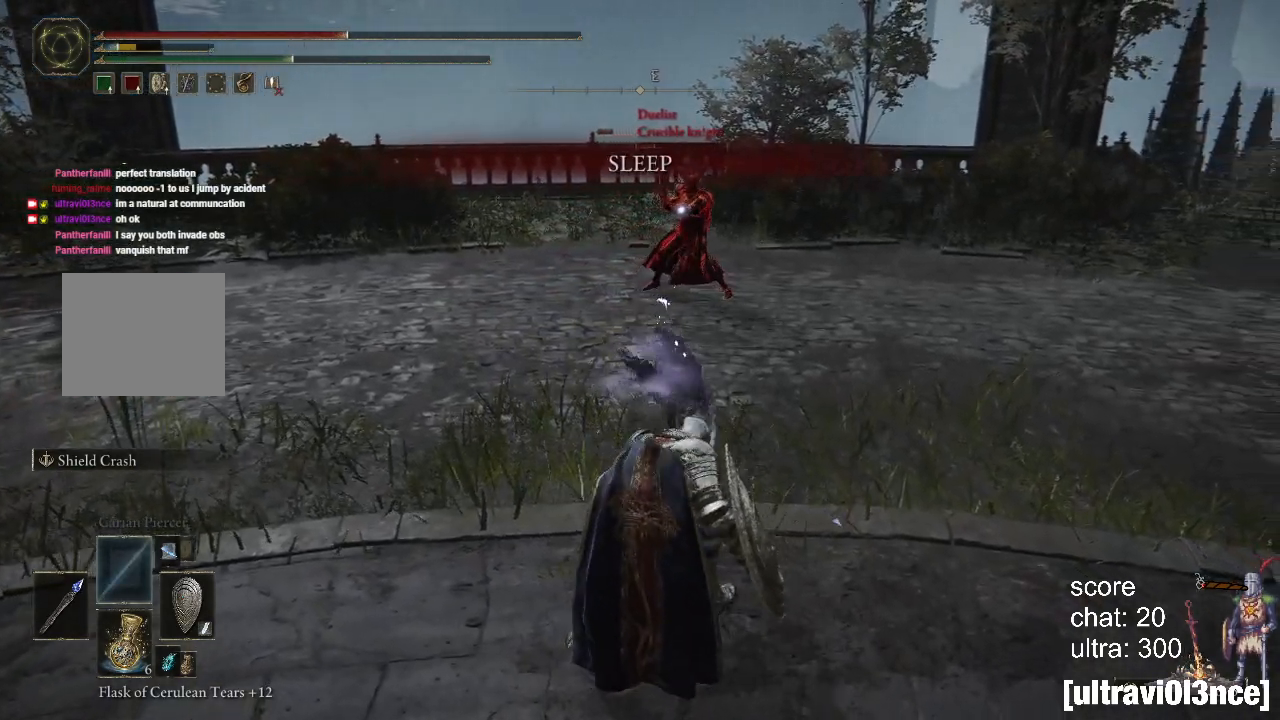
{"buttons": [], "left_stick": "center", "right_stick": "center", "events": []}
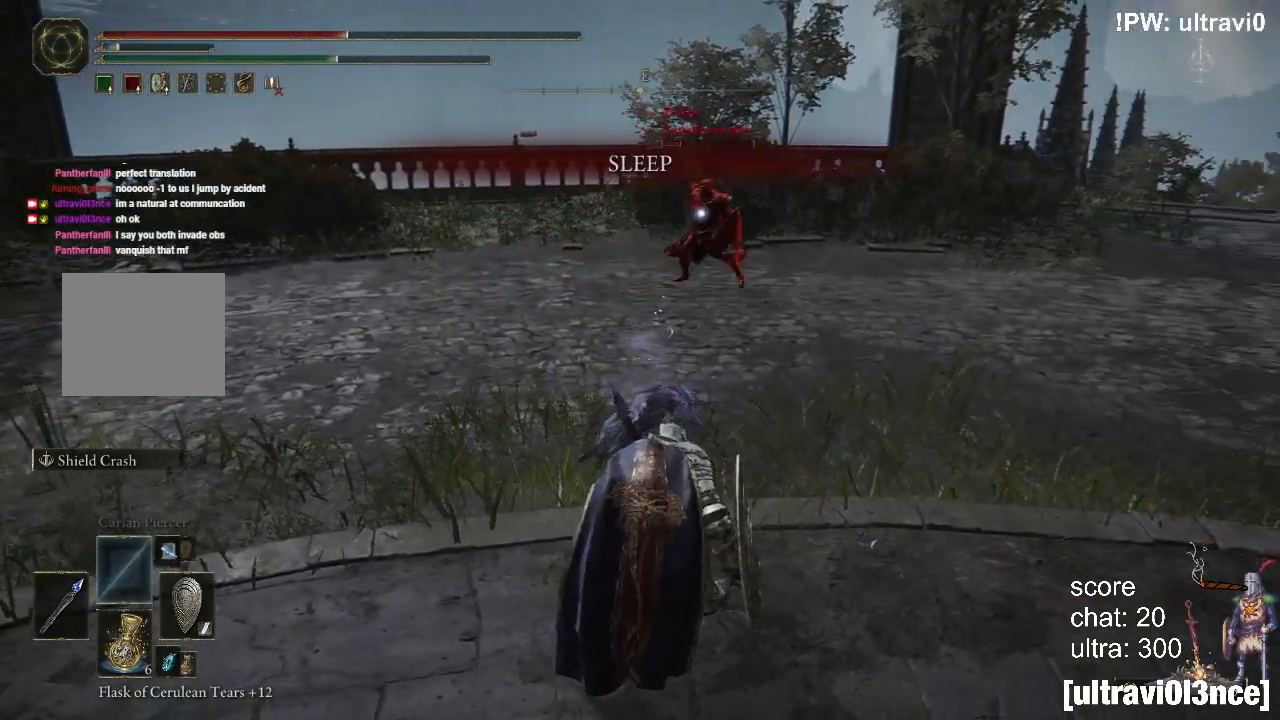
{"buttons": [], "left_stick": "center", "right_stick": "center", "events": []}
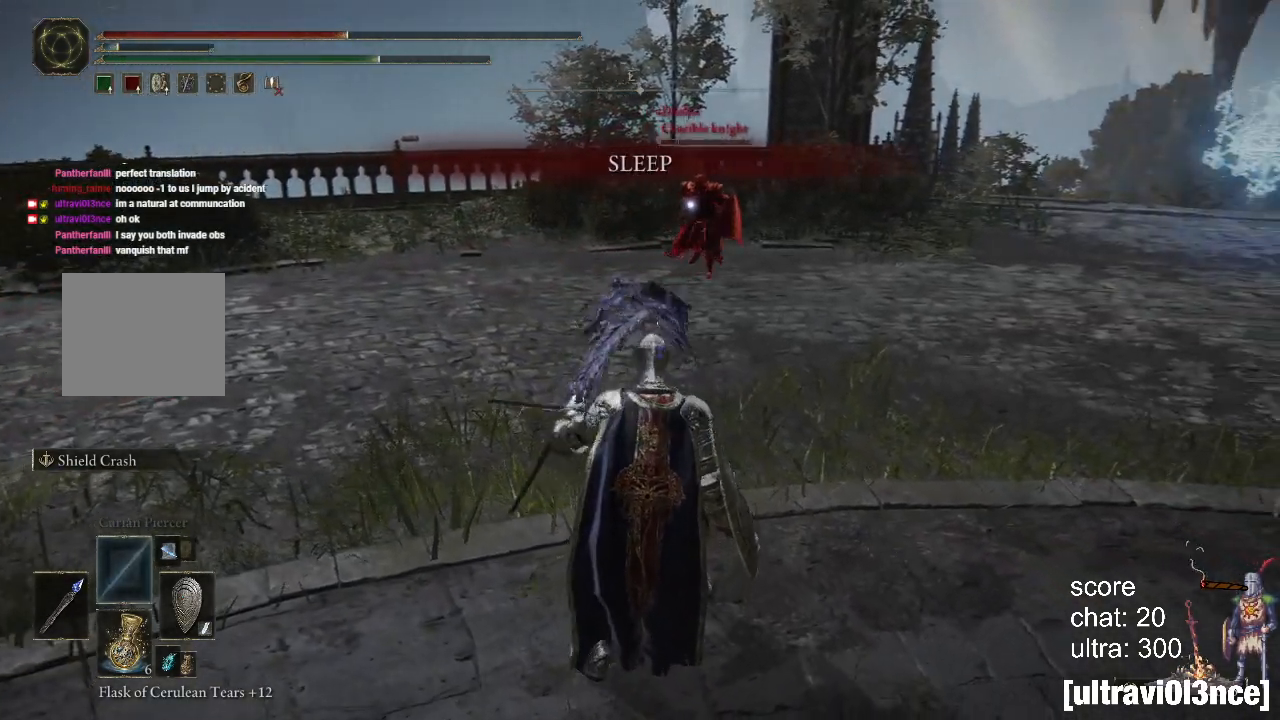
{"buttons": [], "left_stick": "up-right", "right_stick": "center", "events": [[500, "left_stick", "up-right"]]}
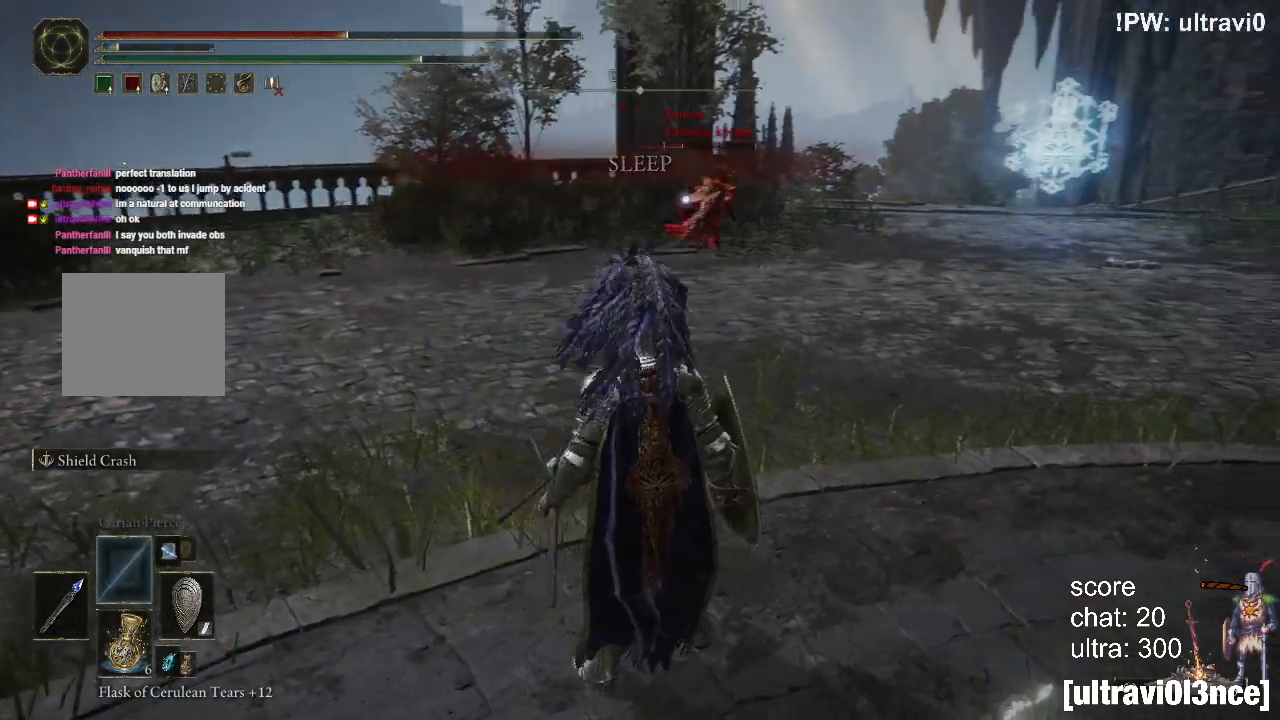
{"buttons": ["DPAD_DOWN"], "left_stick": "up-right", "right_stick": "center", "events": [[450, "DPAD_DOWN", "down"]]}
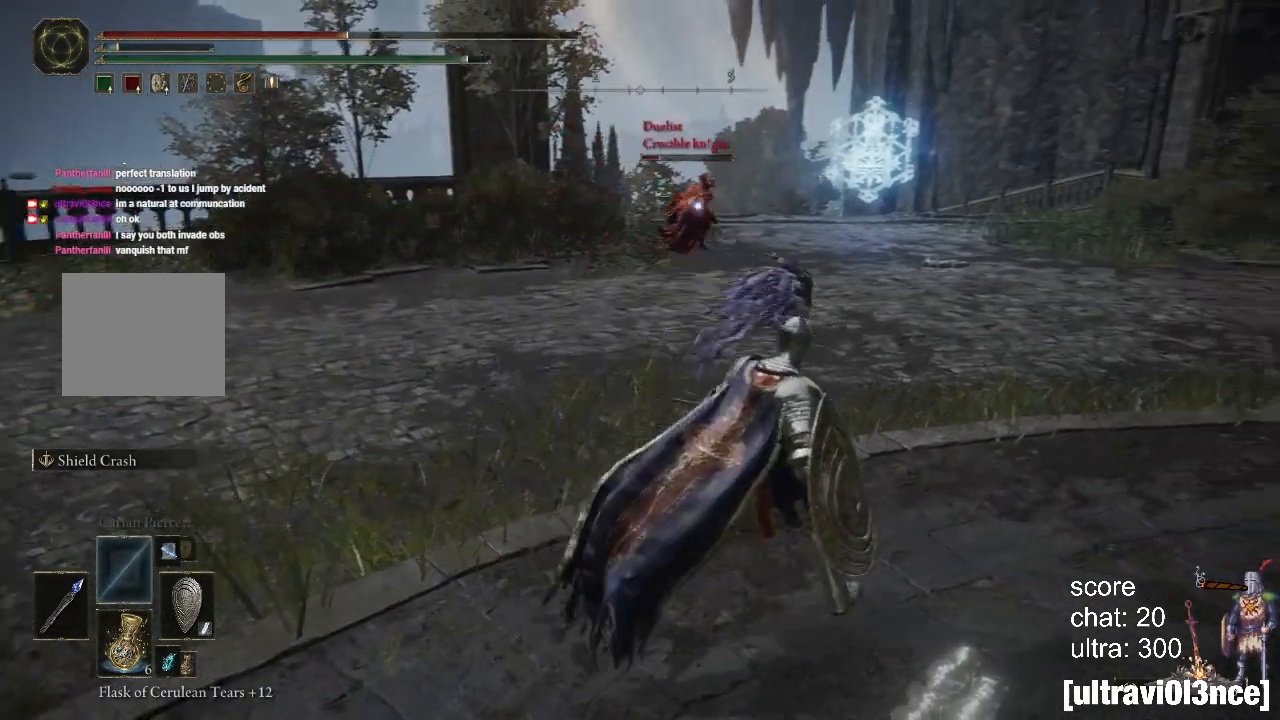
{"buttons": ["SQUARE"], "left_stick": "up-right", "right_stick": "center", "events": [[100, "DPAD_DOWN", "up"], [267, "SQUARE", "down"]]}
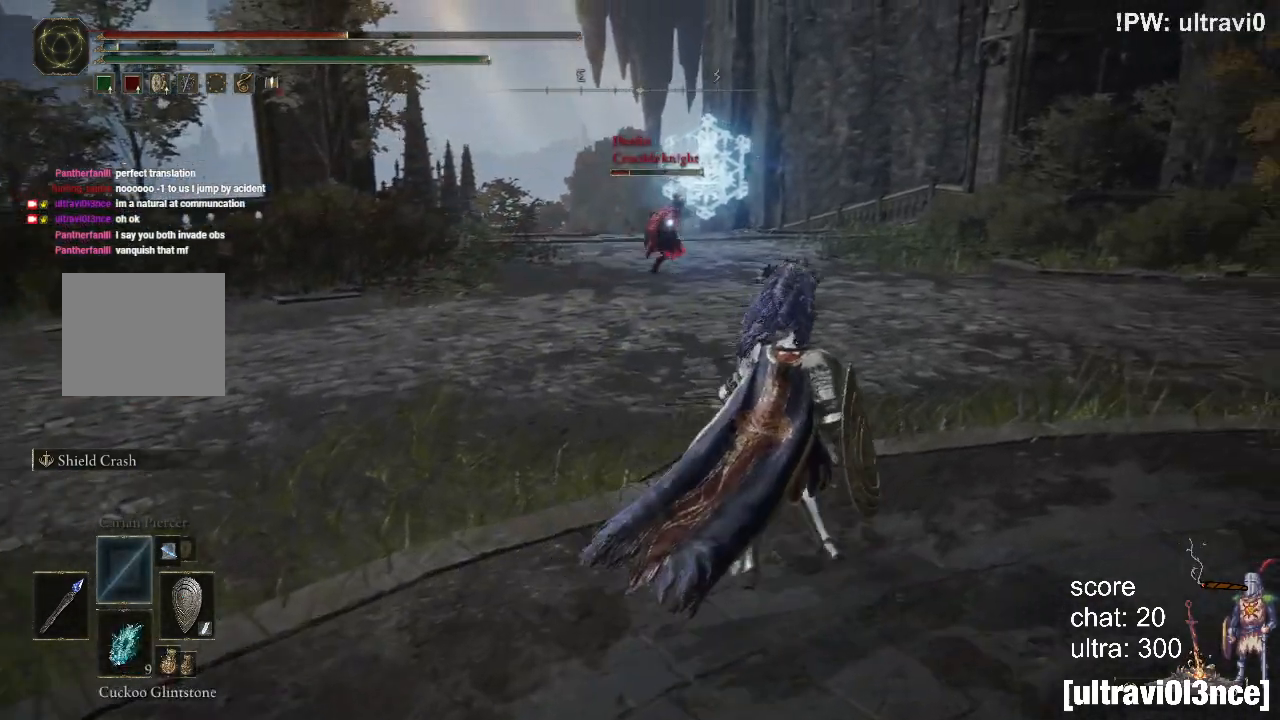
{"buttons": [], "left_stick": "up-right", "right_stick": "center", "events": [[367, "SQUARE", "up"]]}
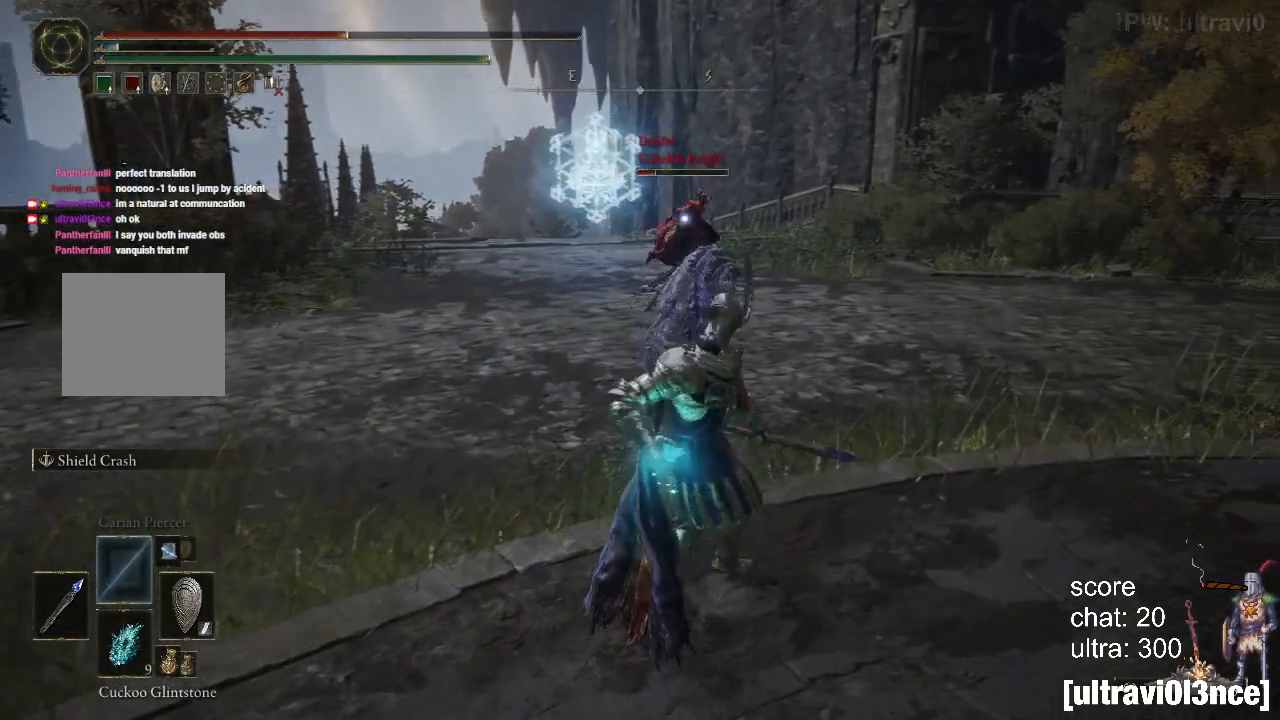
{"buttons": [], "left_stick": "up-right", "right_stick": "center", "events": [[133, "R3", "down"], [133, "right_stick", "right"], [267, "R3", "up"], [467, "right_stick", "center"]]}
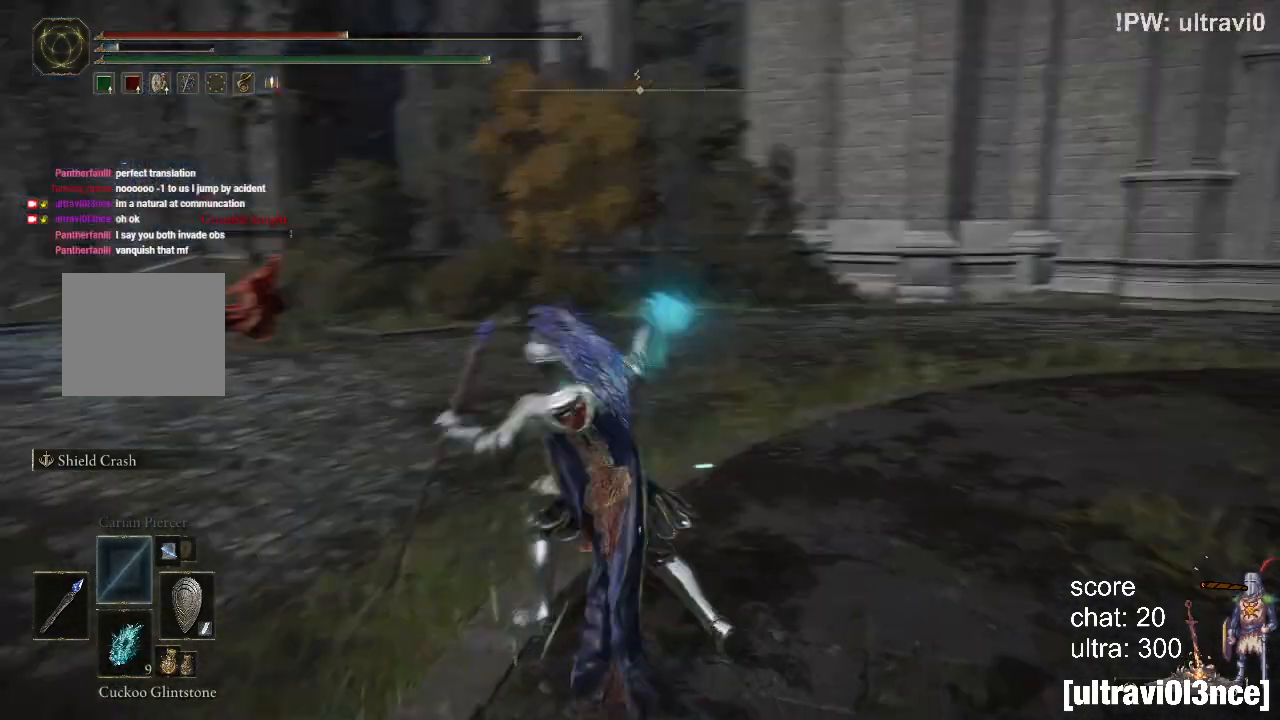
{"buttons": ["CIRCLE"], "left_stick": "up-right", "right_stick": "center", "events": [[100, "R3", "down"], [250, "R3", "up"], [467, "CIRCLE", "down"]]}
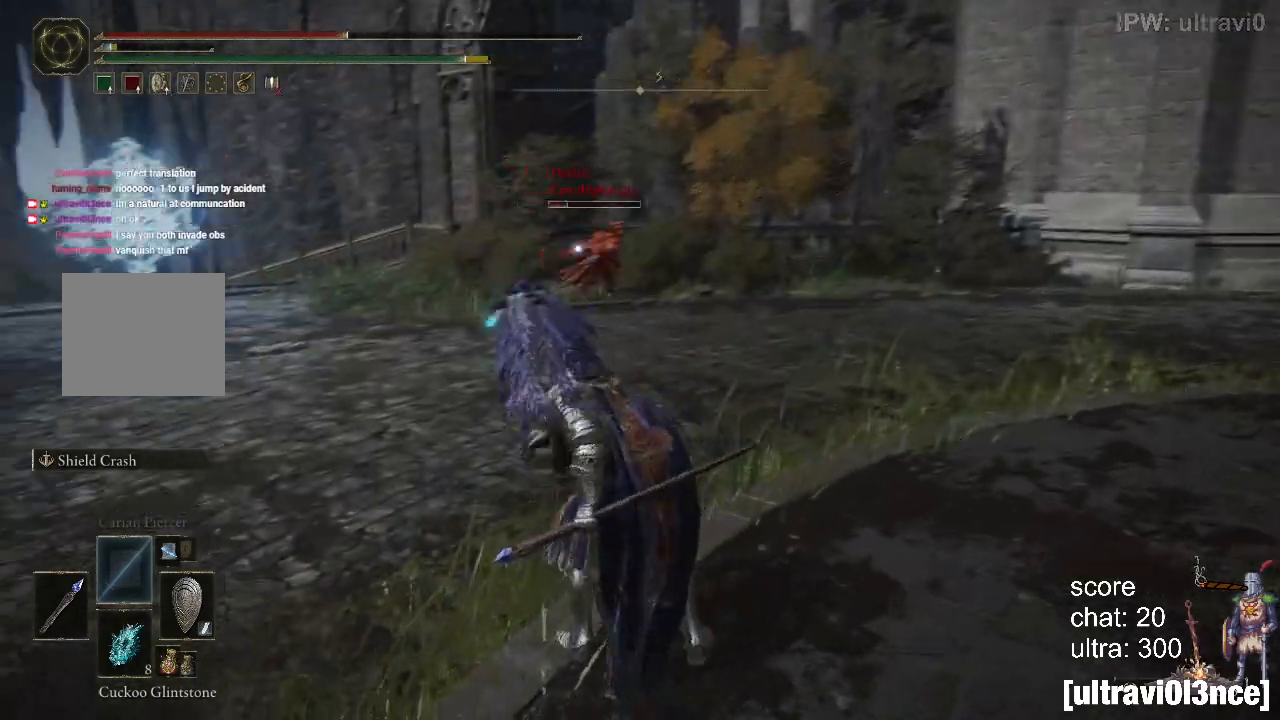
{"buttons": ["CIRCLE"], "left_stick": "up-right", "right_stick": "center", "events": []}
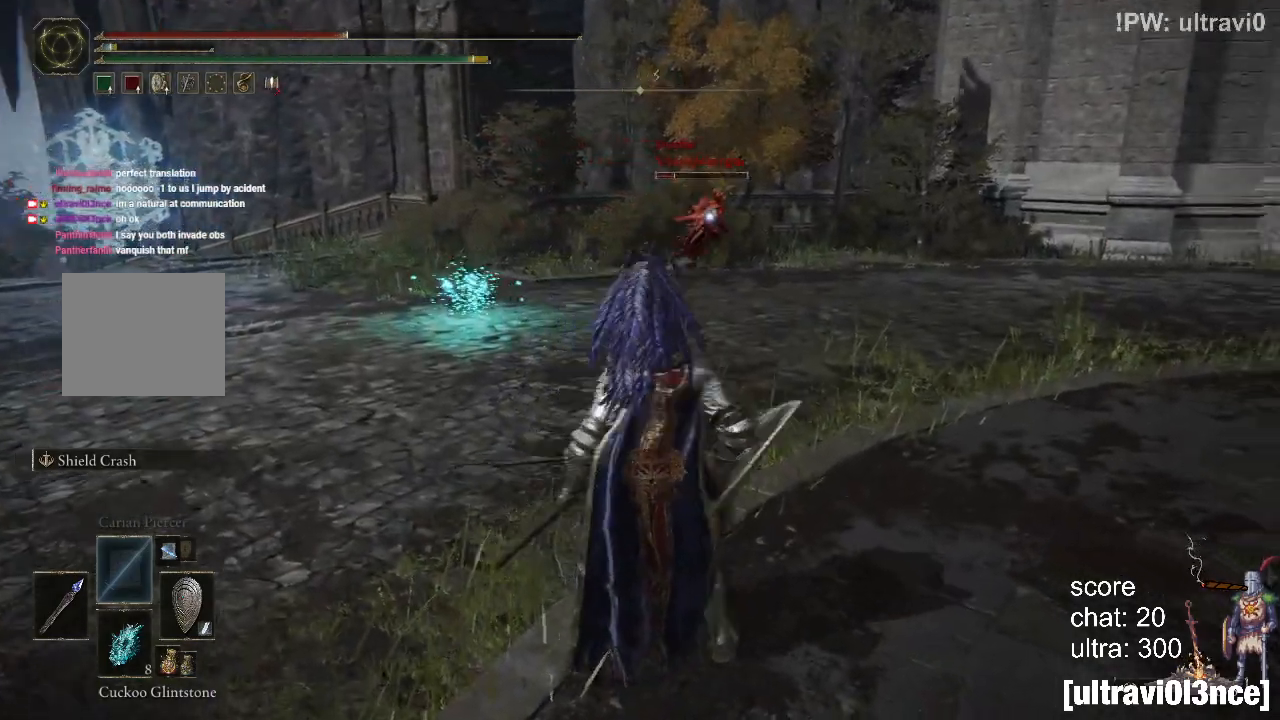
{"buttons": ["CIRCLE"], "left_stick": "up-right", "right_stick": "right", "events": [[283, "right_stick", "right"], [317, "R3", "down"], [467, "R3", "up"]]}
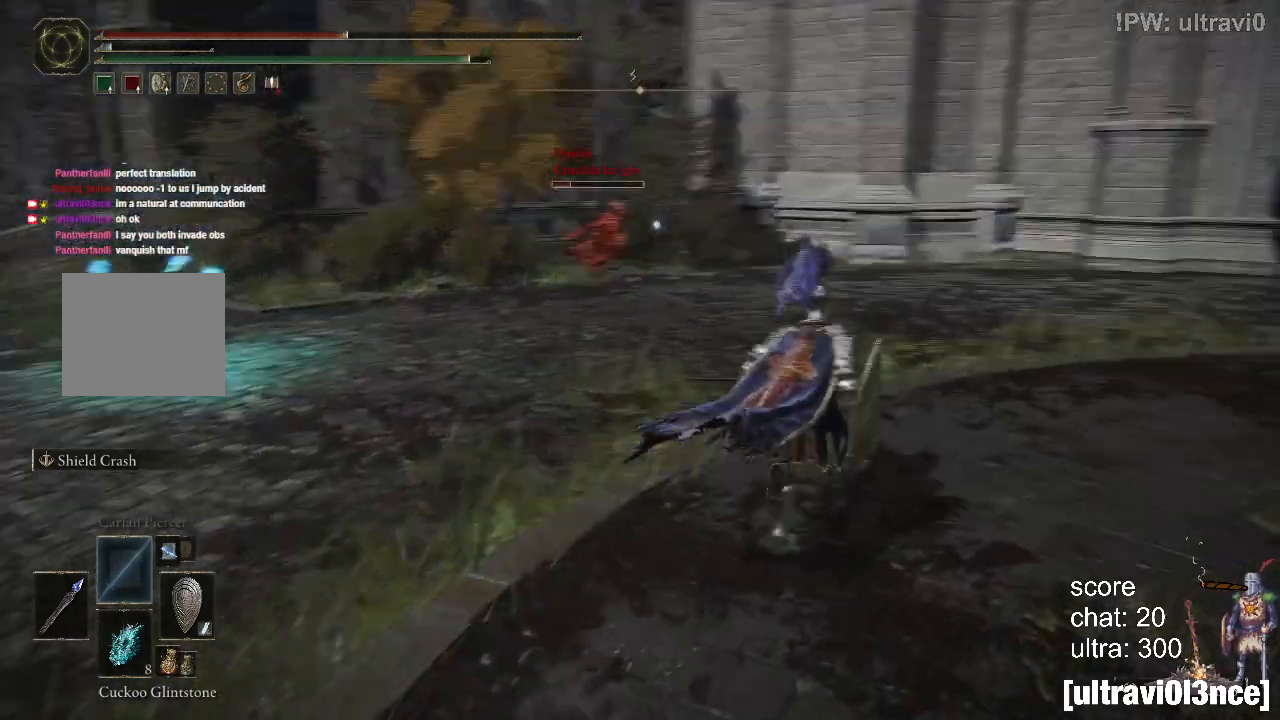
{"buttons": ["CIRCLE"], "left_stick": "up", "right_stick": "center", "events": [[50, "right_stick", "center"], [133, "left_stick", "up"]]}
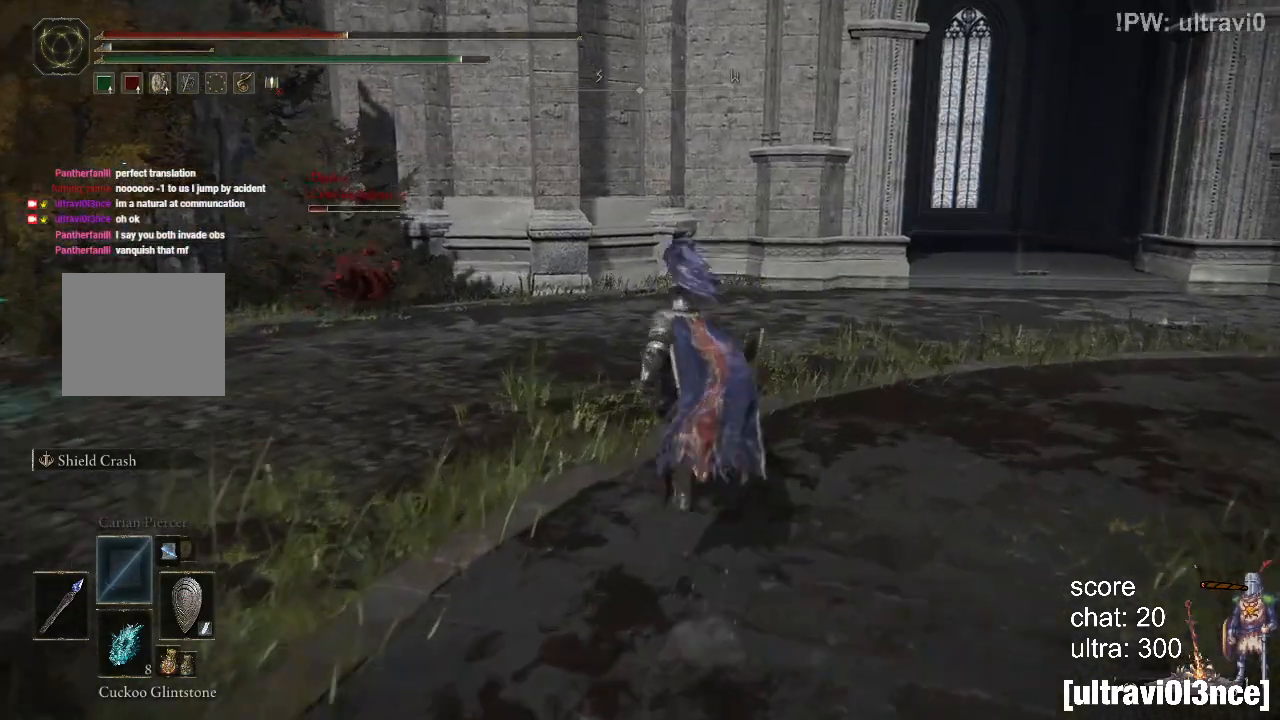
{"buttons": ["CIRCLE"], "left_stick": "up", "right_stick": "center", "events": []}
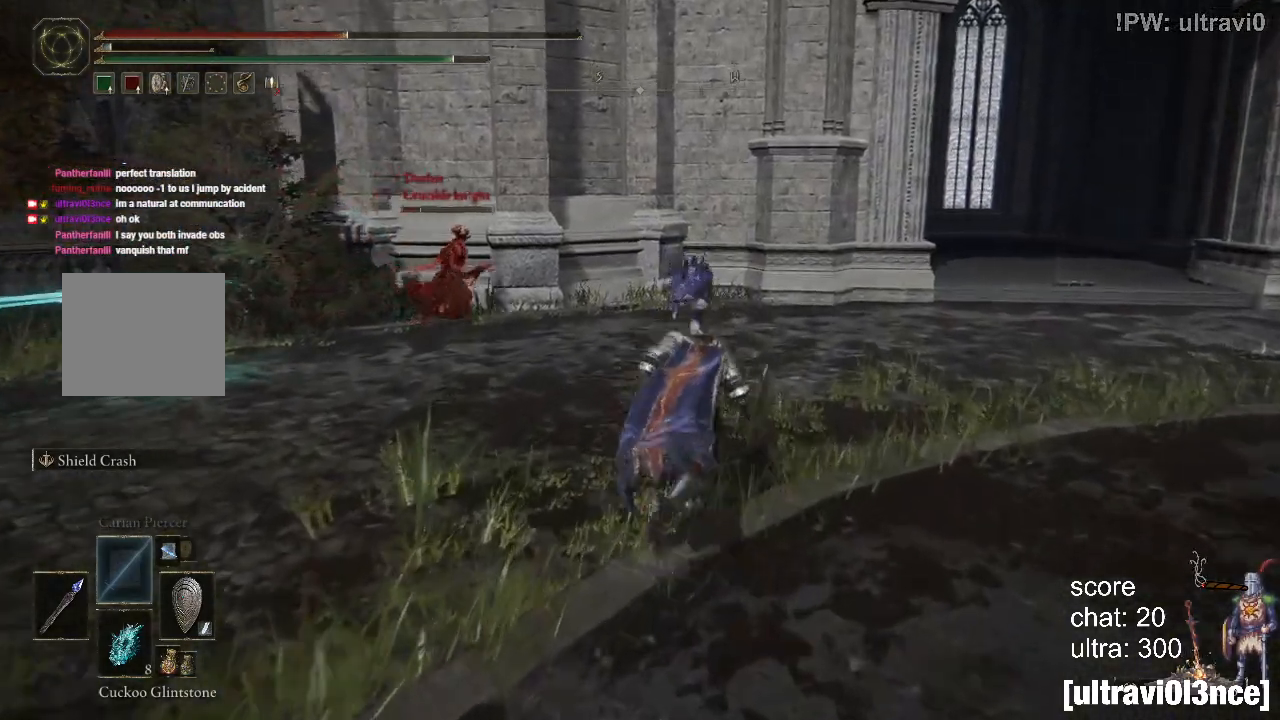
{"buttons": ["CIRCLE"], "left_stick": "up", "right_stick": "center", "events": []}